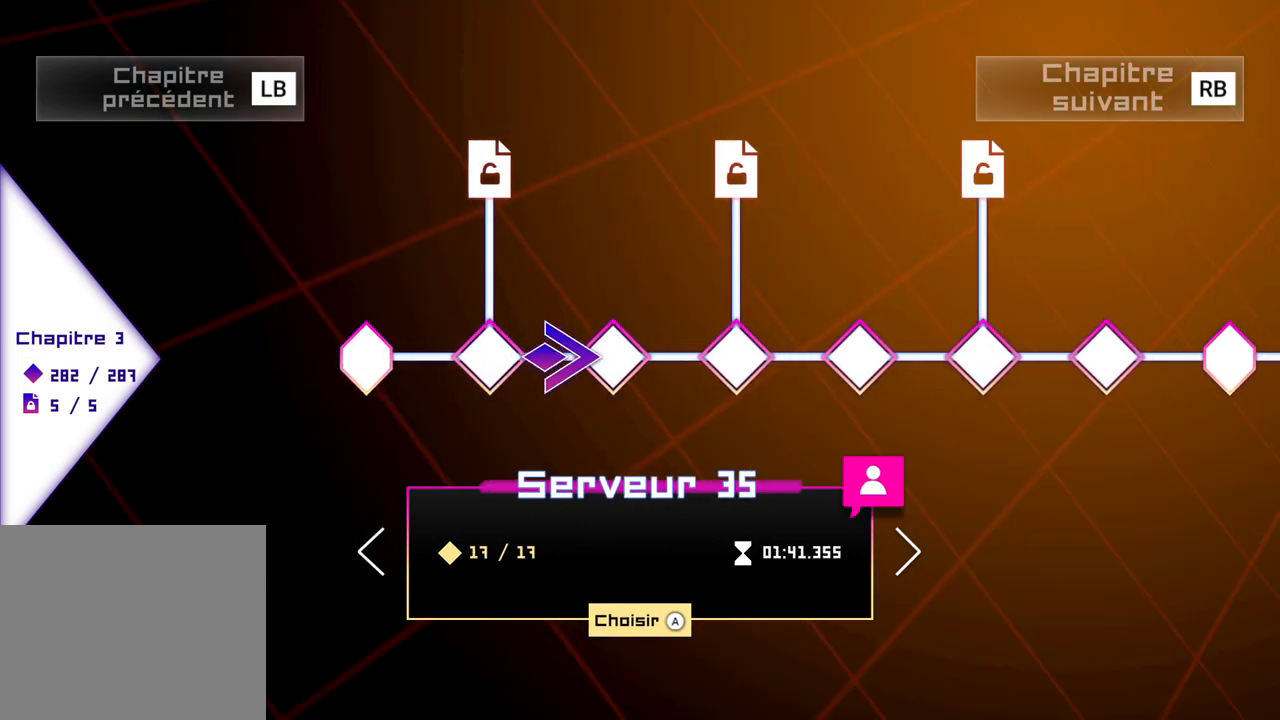
Gameplay with a controller (Xbox layout); each line is a JSON object with the inputs held at the frame after it. "events" lists button and stick changes between this image and that frame as [ms after this image, input, new state], when the widget could be followed in between. Not read: L3 R3.
{"buttons": [], "left_stick": "left", "right_stick": "center", "events": [[167, "left_stick", "left"]]}
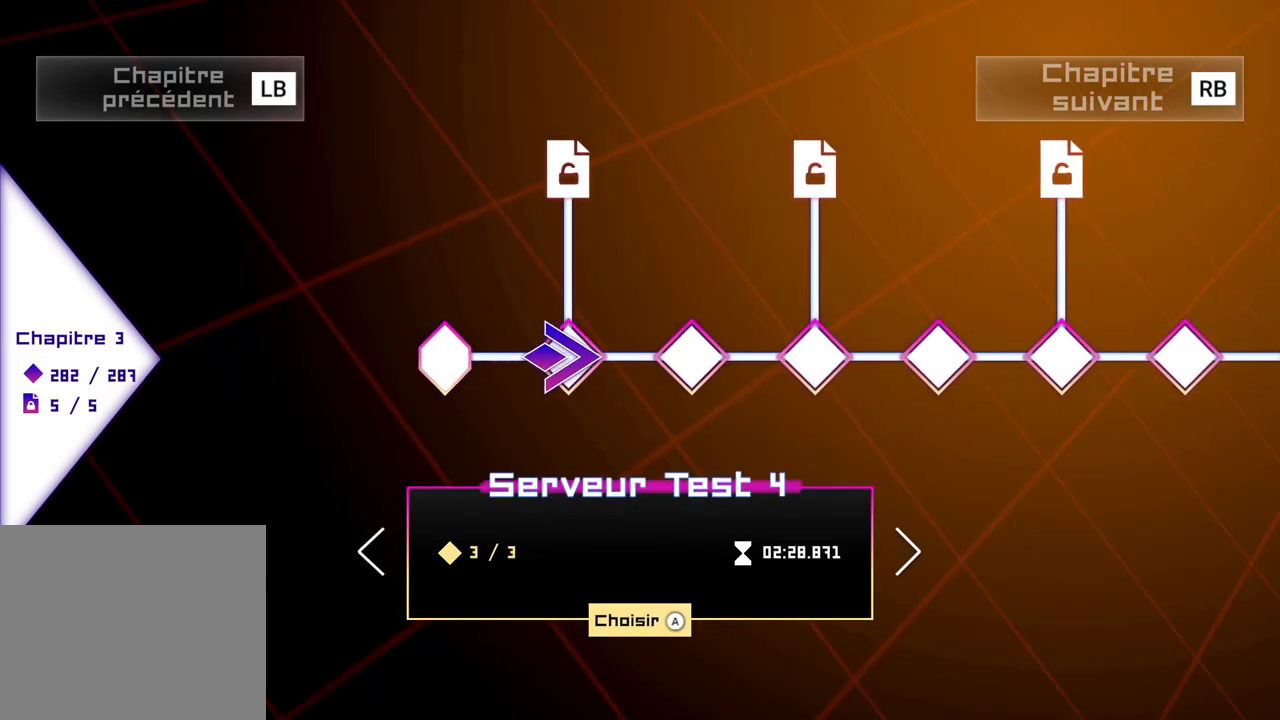
{"buttons": [], "left_stick": "center", "right_stick": "center", "events": [[250, "left_stick", "center"]]}
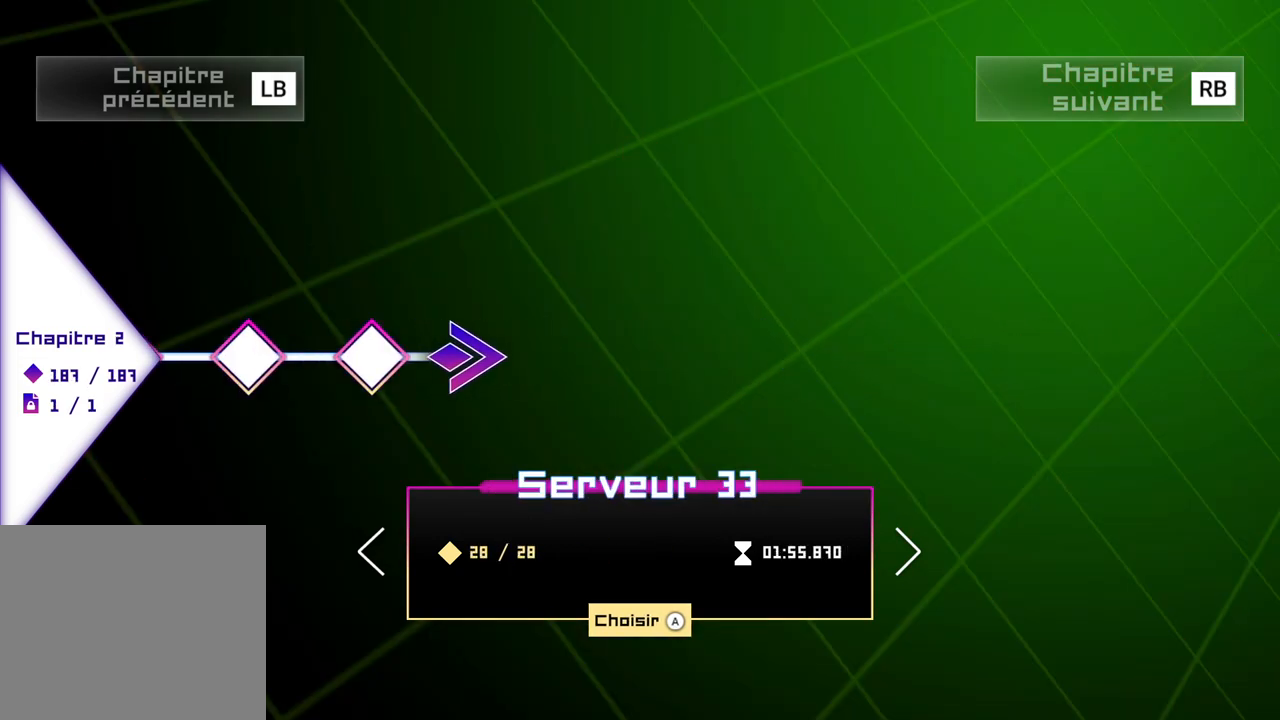
{"buttons": ["L1"], "left_stick": "center", "right_stick": "center", "events": [[417, "L1", "down"]]}
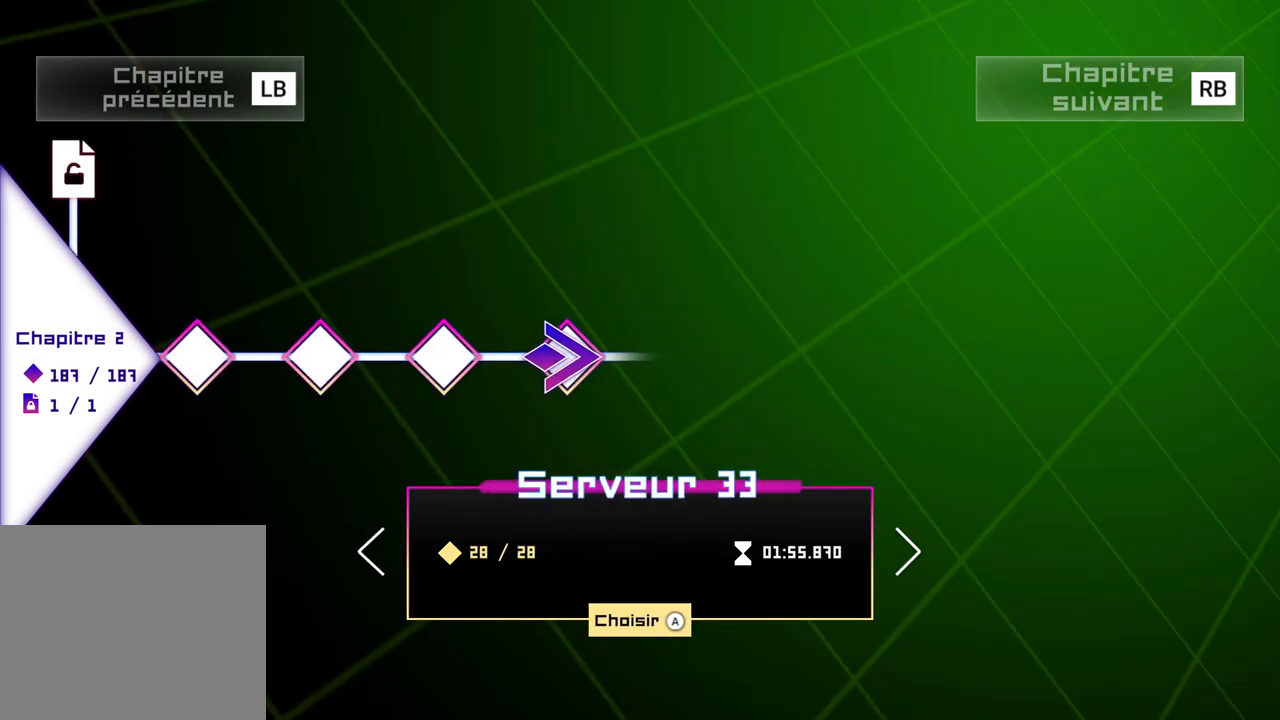
{"buttons": [], "left_stick": "center", "right_stick": "center", "events": [[67, "L1", "up"]]}
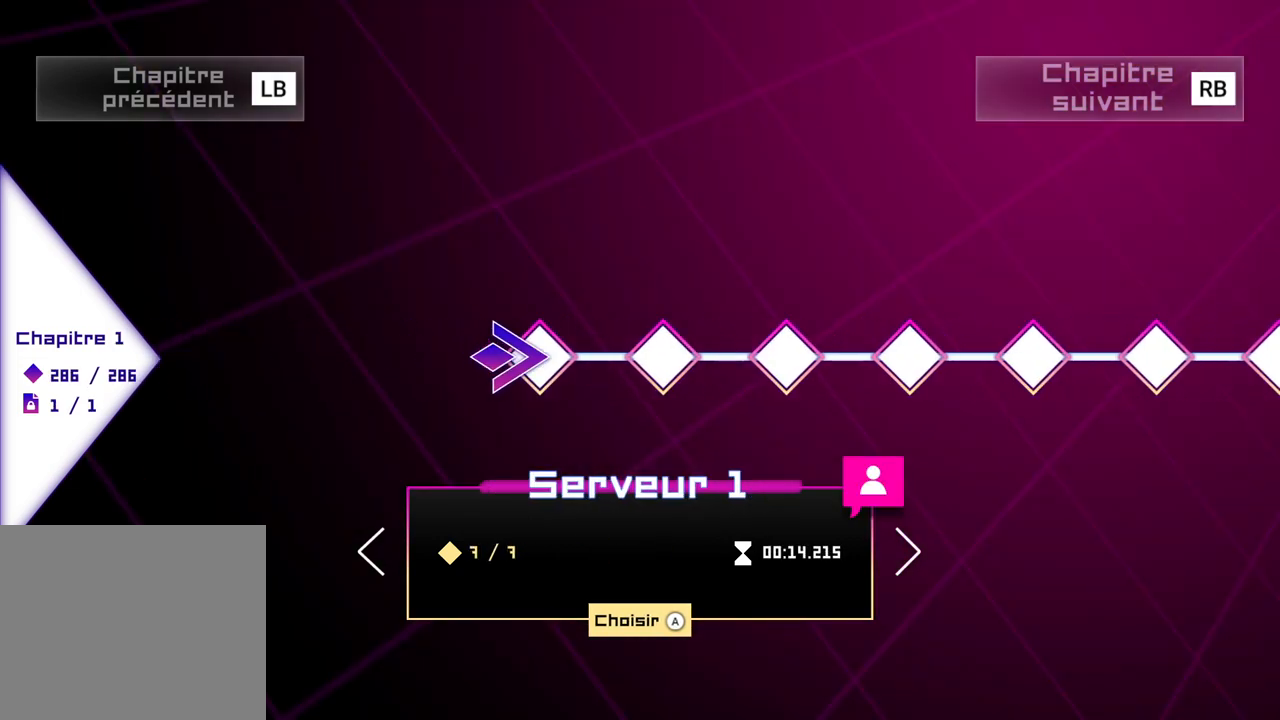
{"buttons": [], "left_stick": "center", "right_stick": "center", "events": [[300, "L1", "down"], [450, "L1", "up"]]}
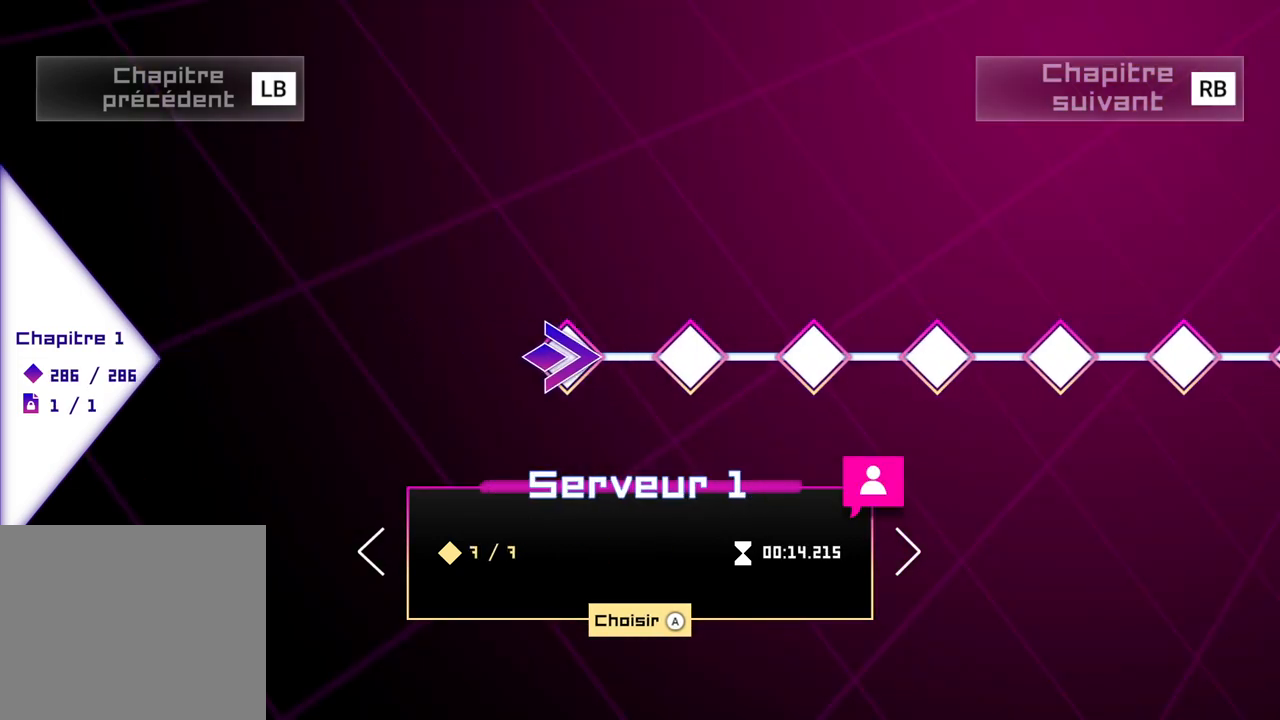
{"buttons": [], "left_stick": "center", "right_stick": "center", "events": []}
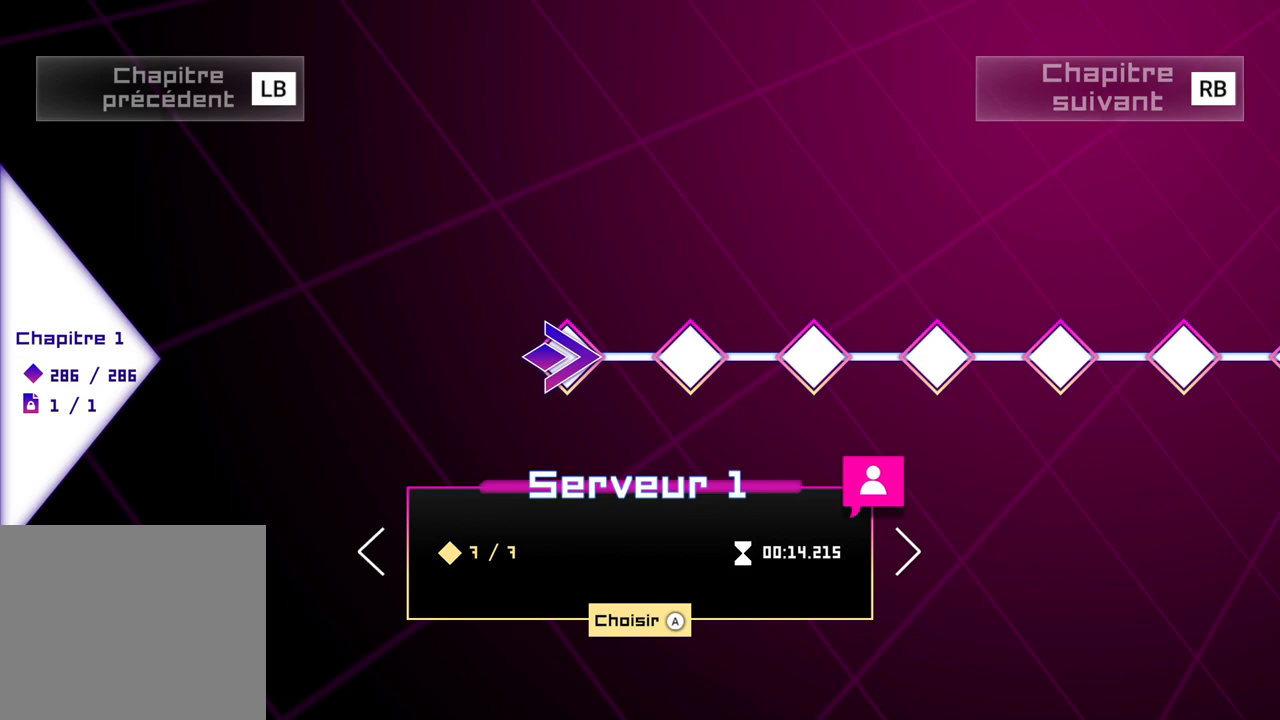
{"buttons": [], "left_stick": "center", "right_stick": "center", "events": []}
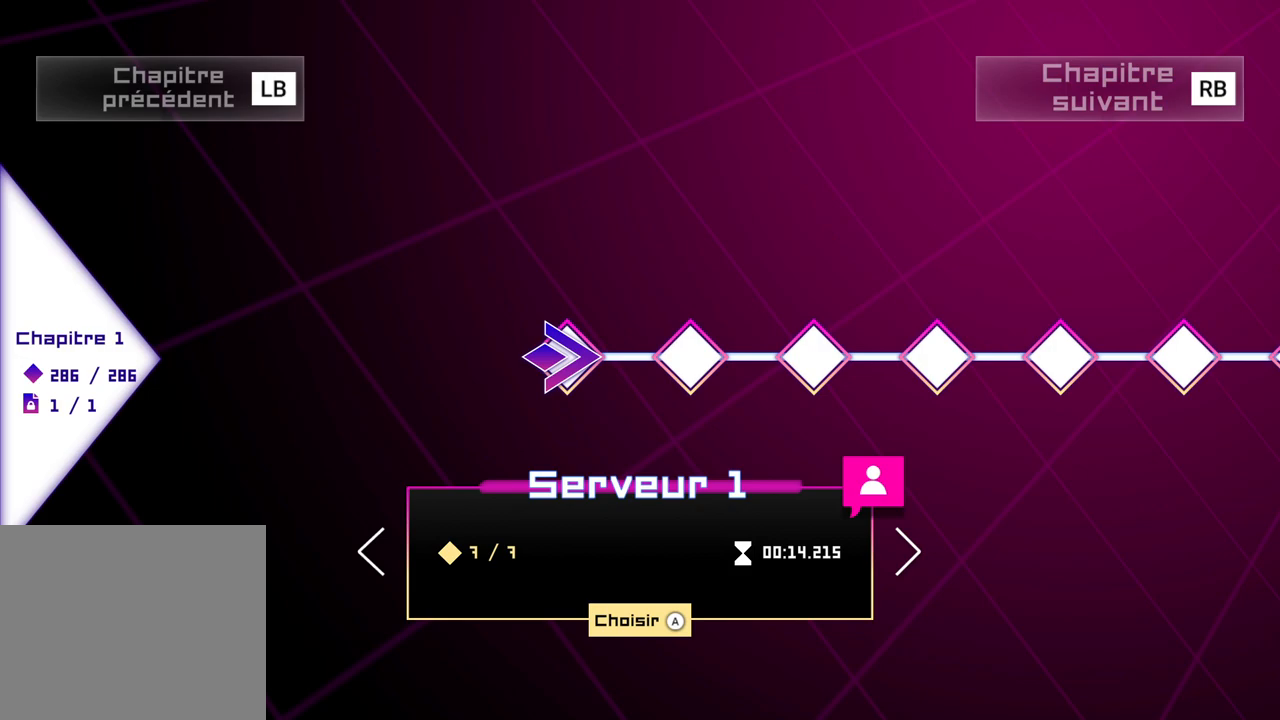
{"buttons": [], "left_stick": "right", "right_stick": "center", "events": [[17, "left_stick", "right"]]}
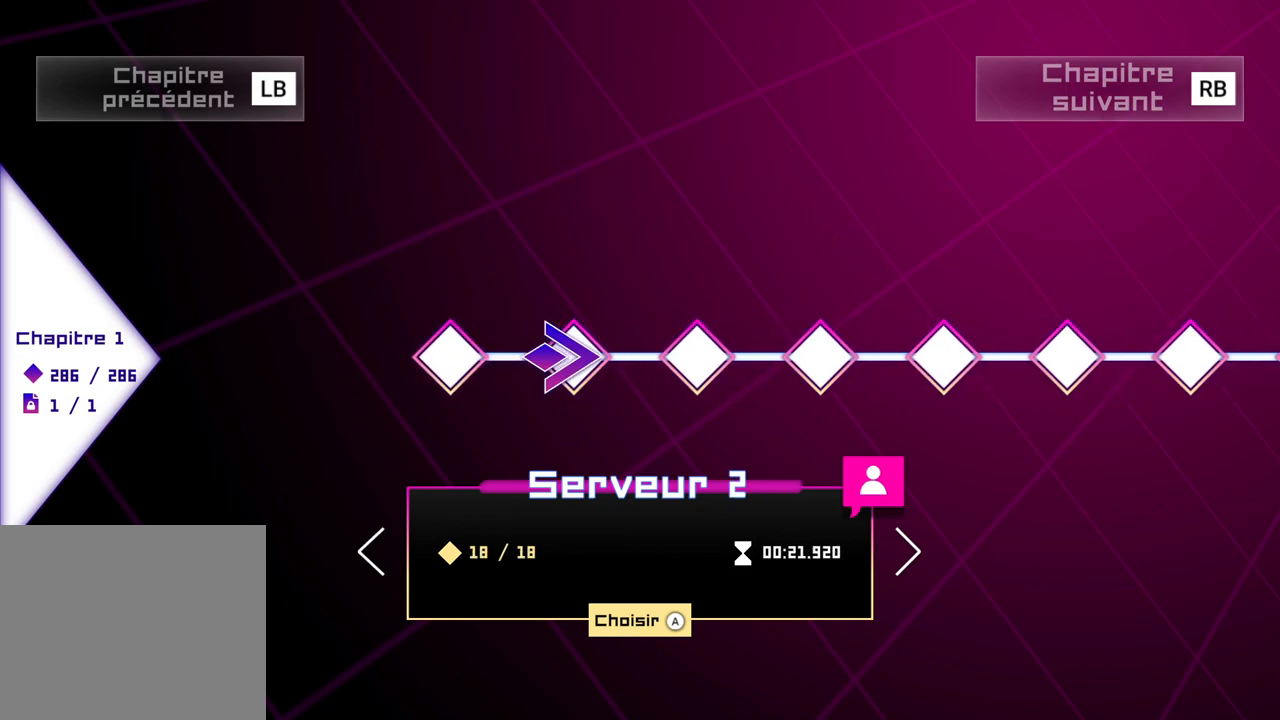
{"buttons": [], "left_stick": "right", "right_stick": "center", "events": []}
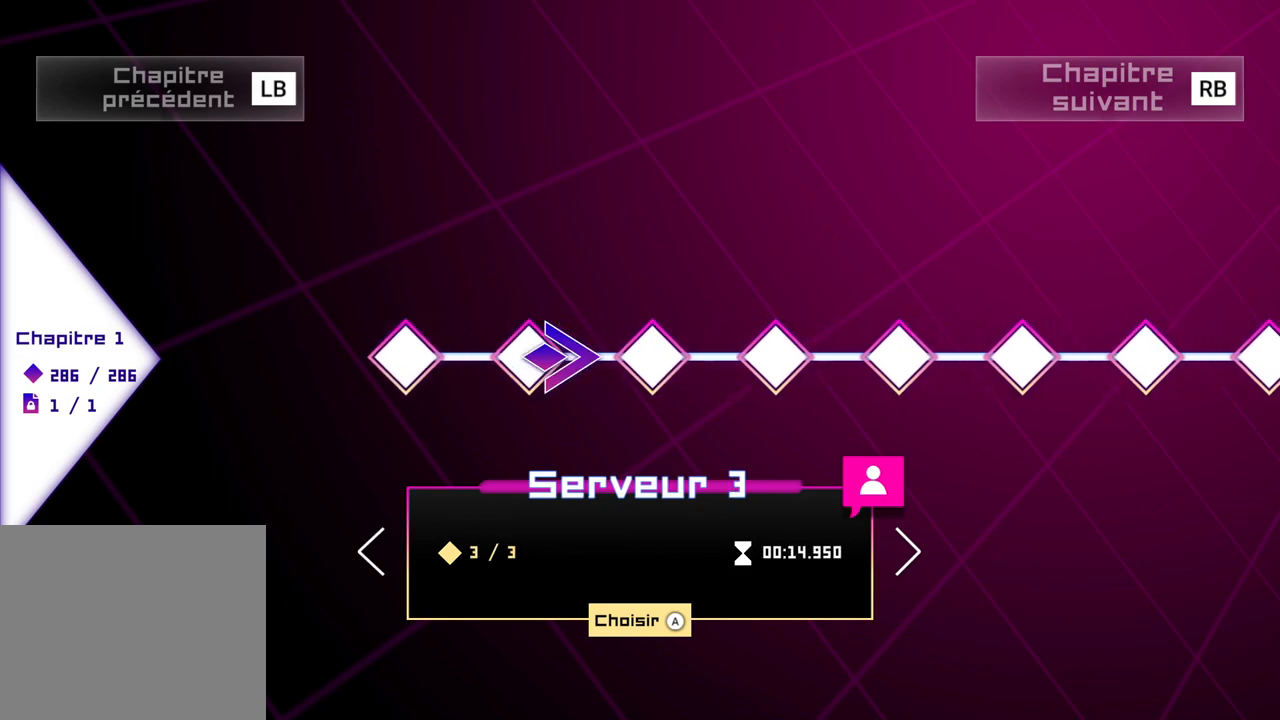
{"buttons": [], "left_stick": "right", "right_stick": "center", "events": [[117, "left_stick", "center"], [300, "left_stick", "right"]]}
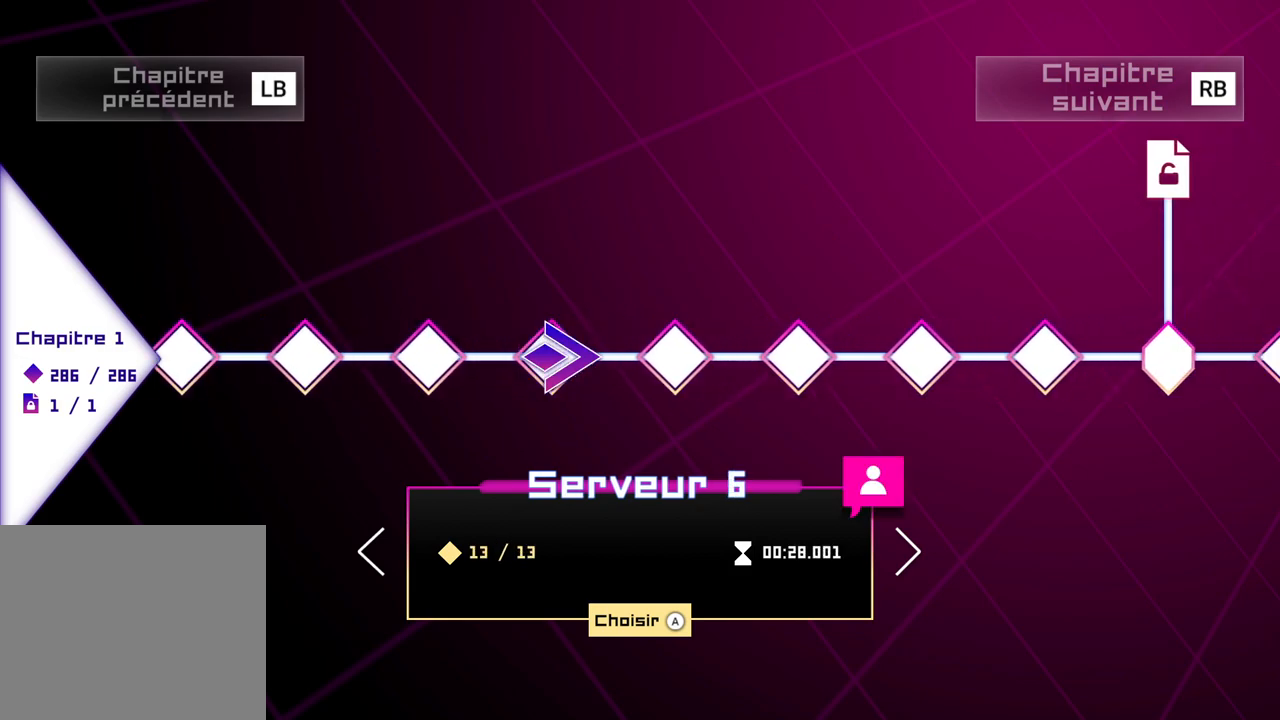
{"buttons": [], "left_stick": "right", "right_stick": "center", "events": [[17, "left_stick", "center"], [100, "left_stick", "right"]]}
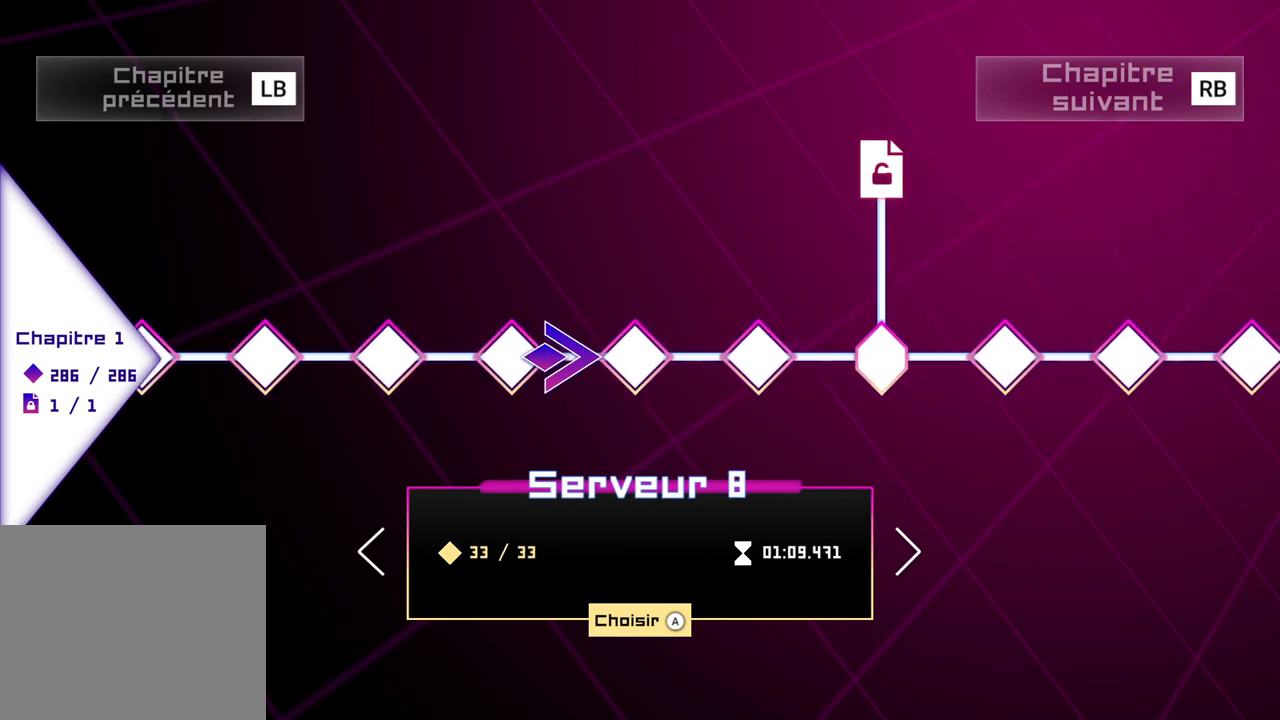
{"buttons": [], "left_stick": "right", "right_stick": "center", "events": []}
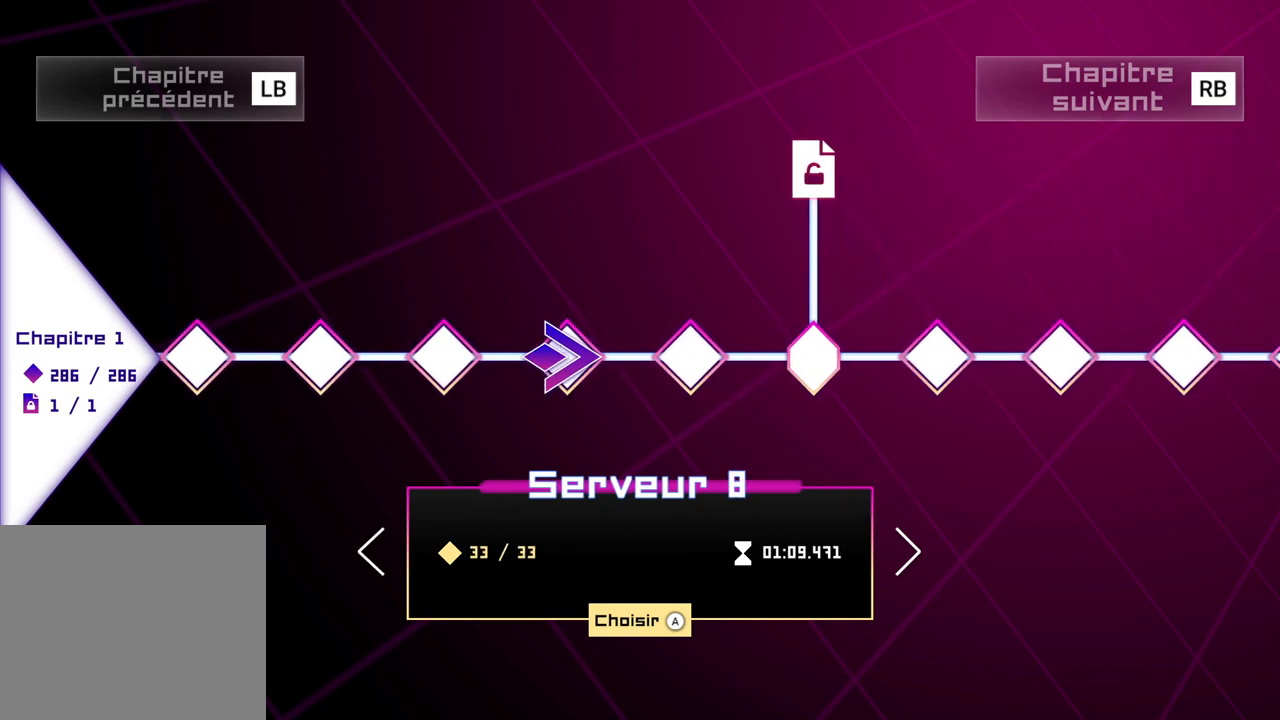
{"buttons": [], "left_stick": "right", "right_stick": "center", "events": []}
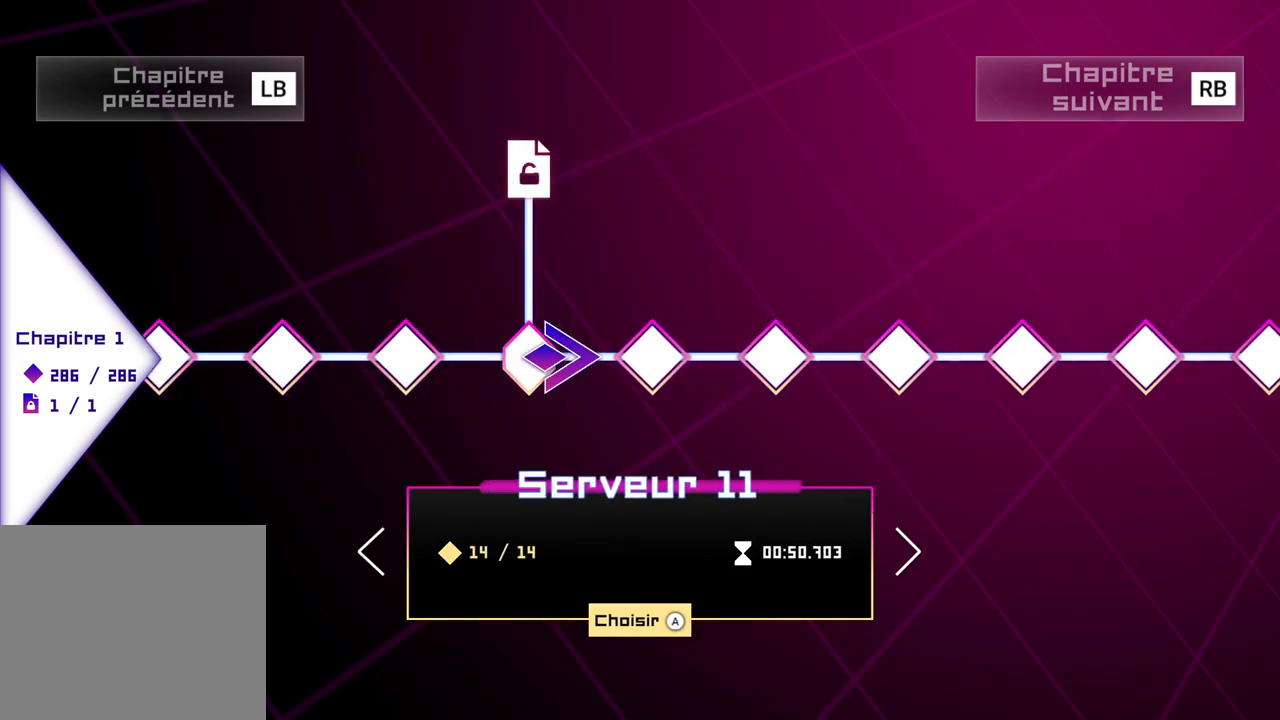
{"buttons": [], "left_stick": "center", "right_stick": "center", "events": [[500, "left_stick", "center"]]}
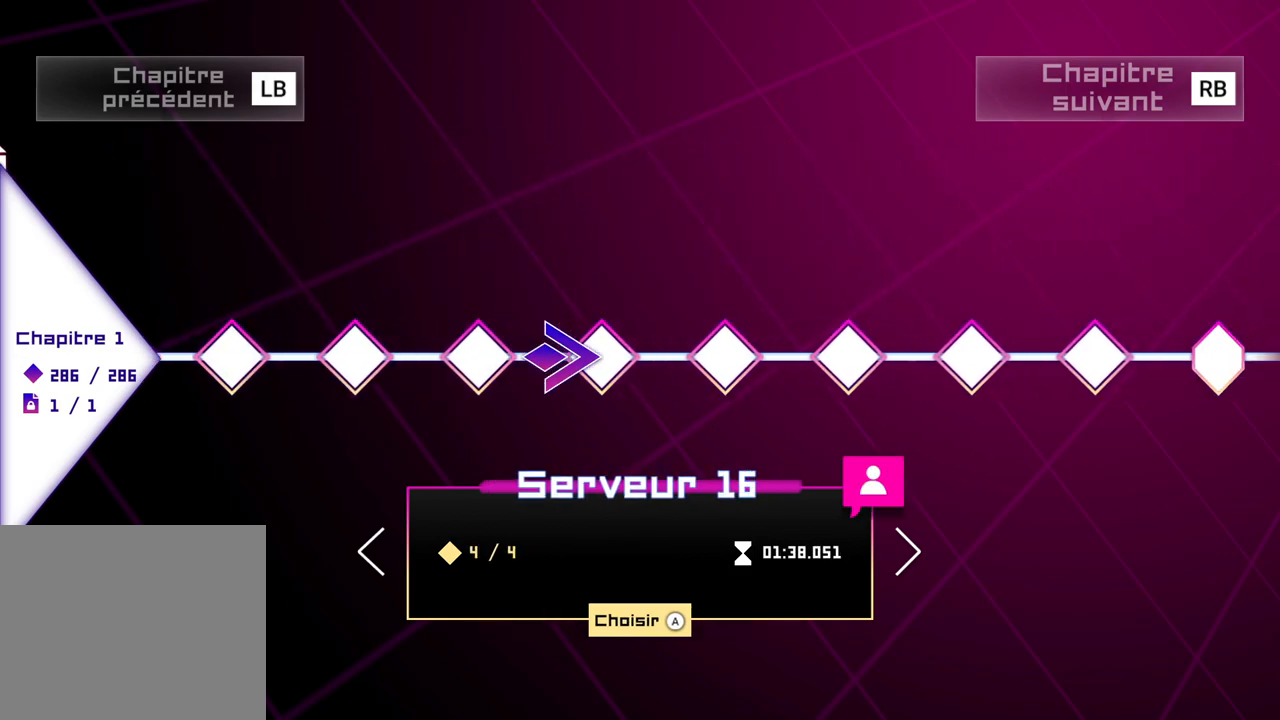
{"buttons": [], "left_stick": "left", "right_stick": "center", "events": [[83, "left_stick", "left"]]}
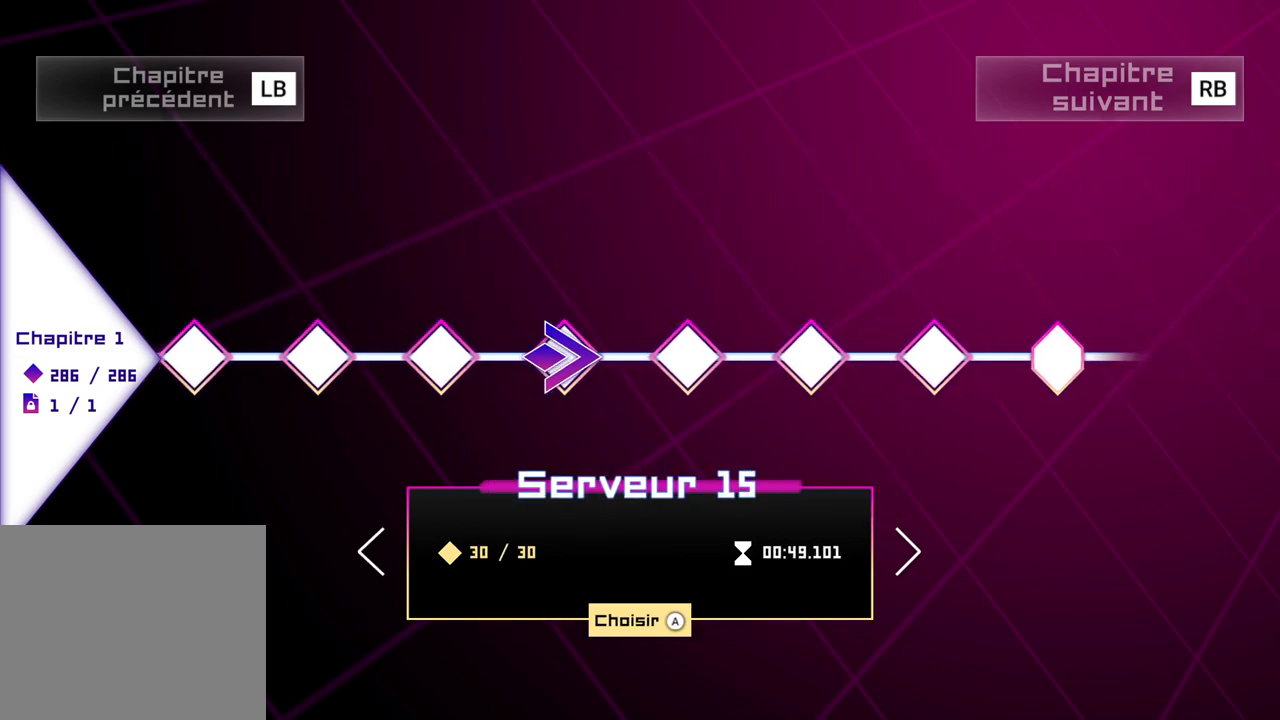
{"buttons": [], "left_stick": "left", "right_stick": "center", "events": []}
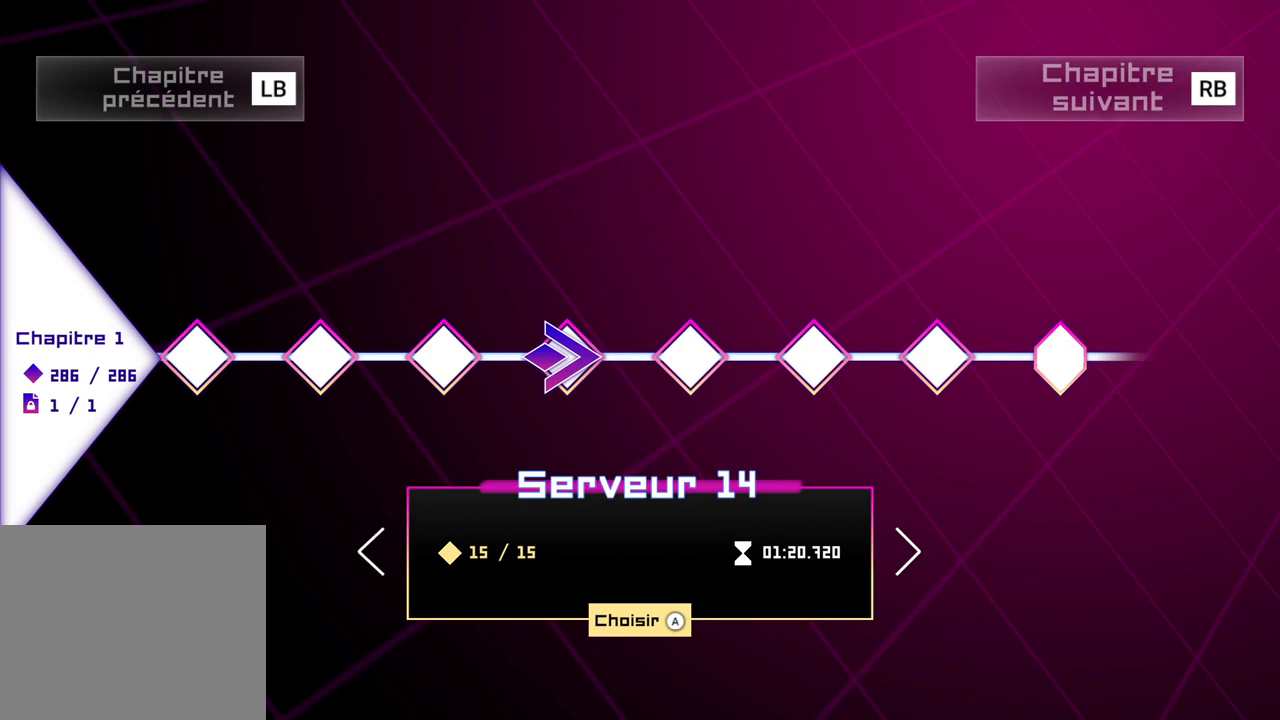
{"buttons": [], "left_stick": "left", "right_stick": "center", "events": []}
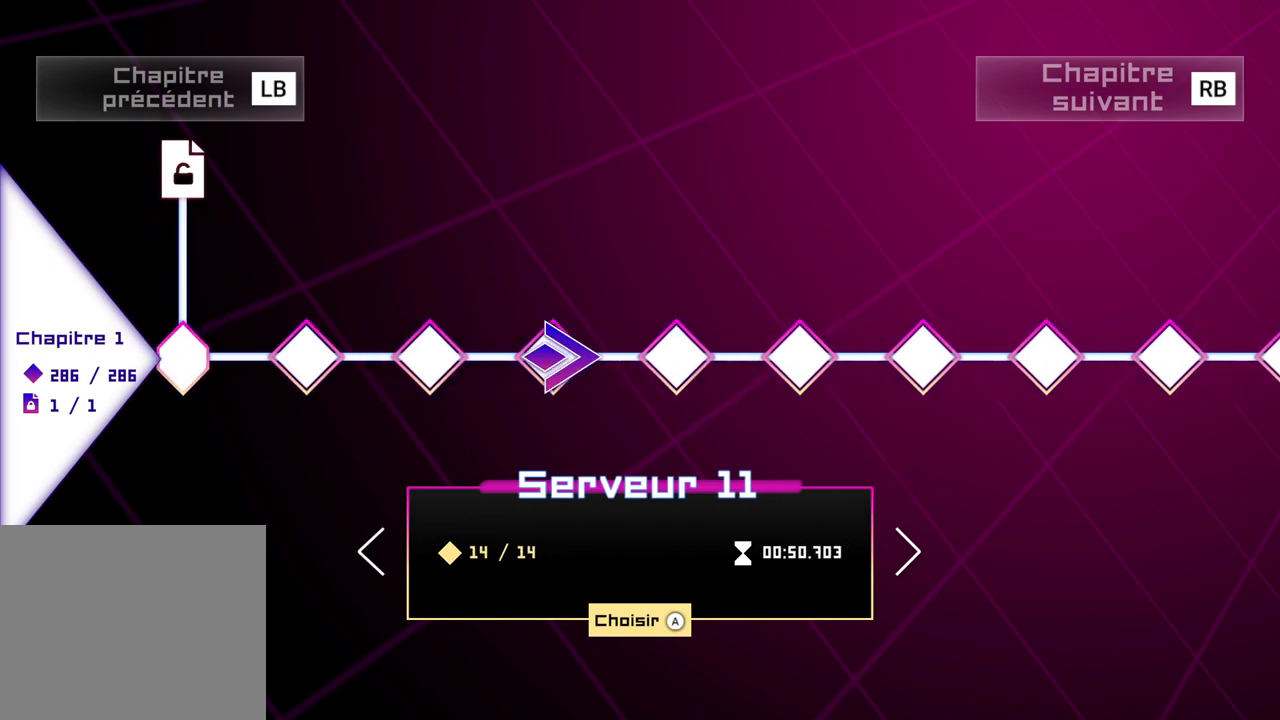
{"buttons": [], "left_stick": "left", "right_stick": "center", "events": []}
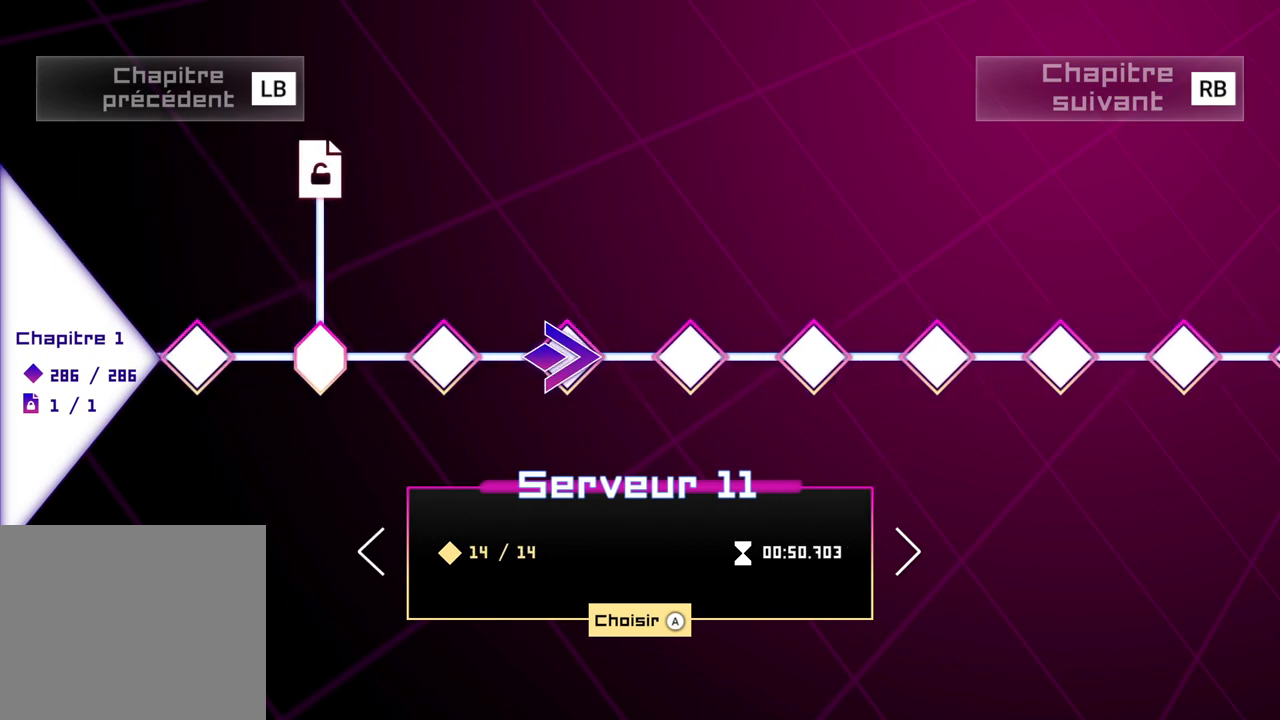
{"buttons": [], "left_stick": "left", "right_stick": "center", "events": []}
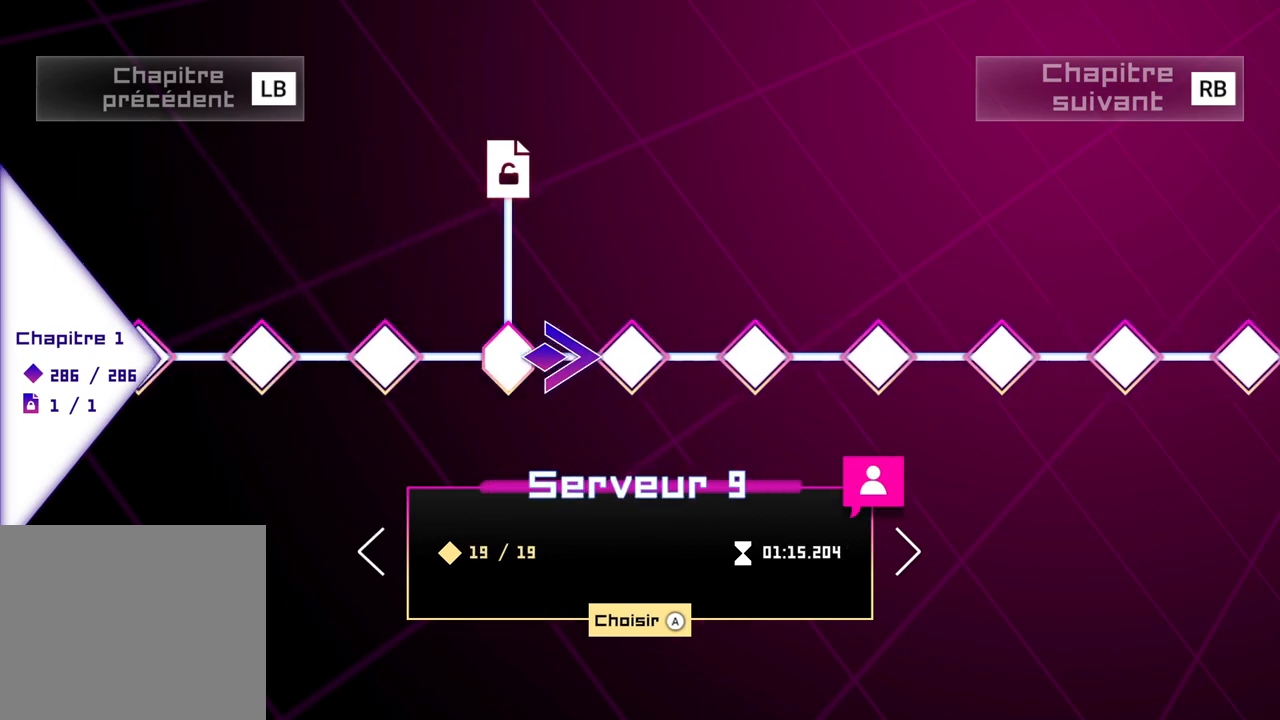
{"buttons": [], "left_stick": "left", "right_stick": "center", "events": []}
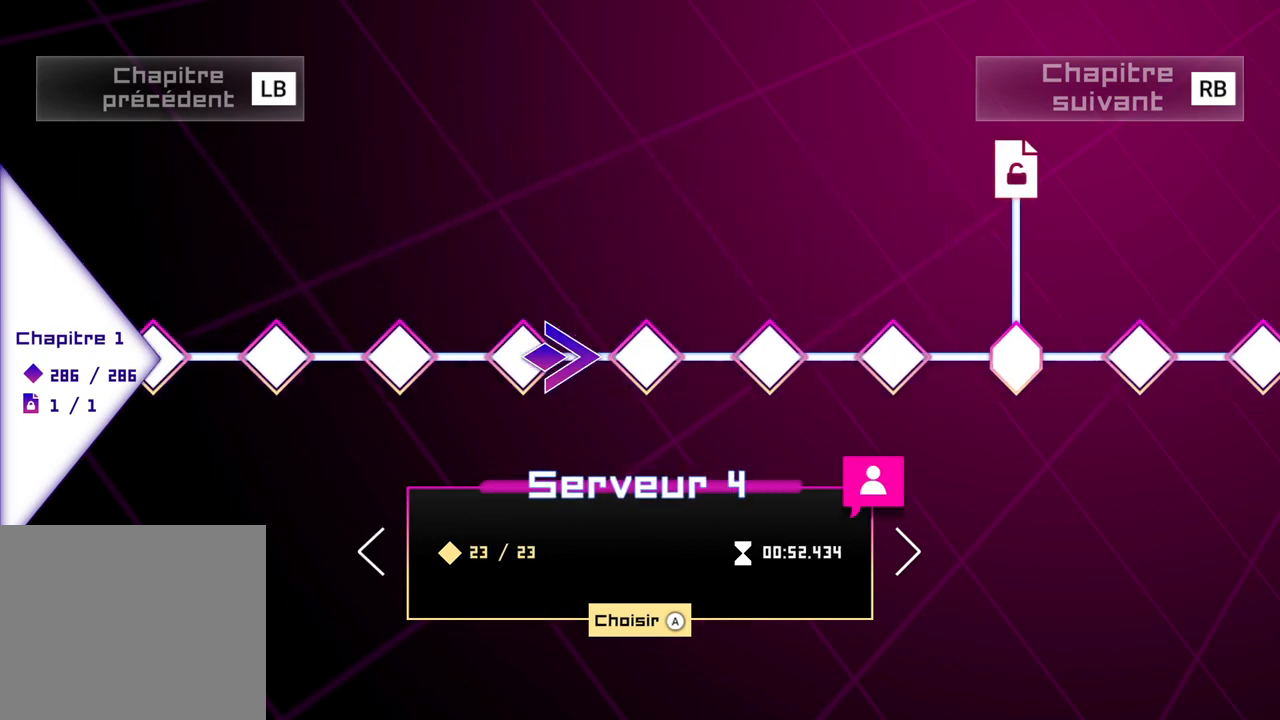
{"buttons": [], "left_stick": "left", "right_stick": "center", "events": []}
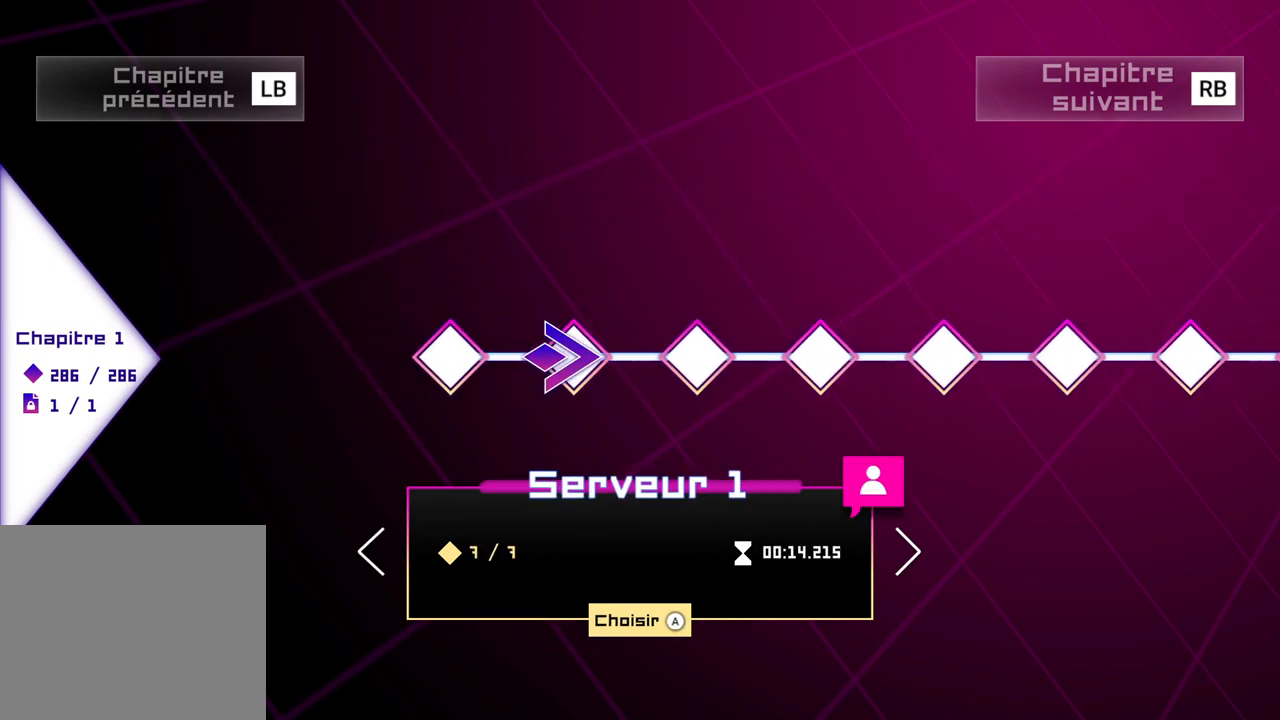
{"buttons": [], "left_stick": "center", "right_stick": "center", "events": [[450, "left_stick", "center"]]}
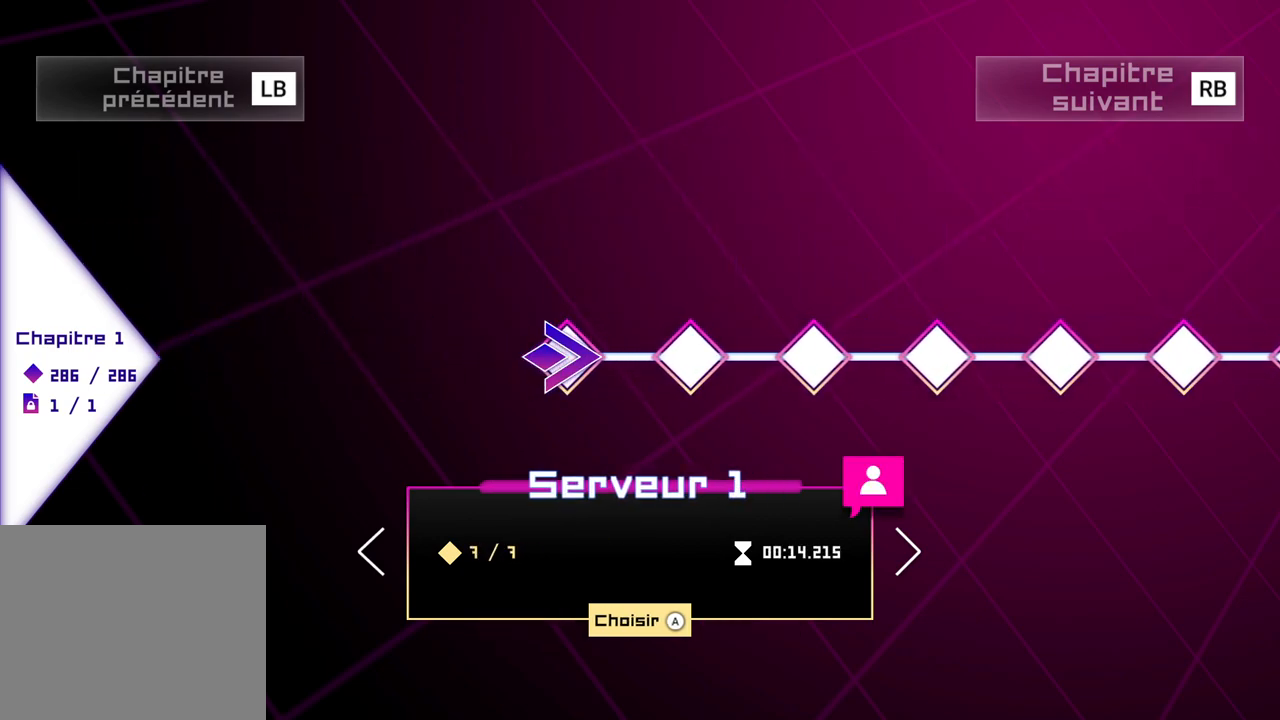
{"buttons": [], "left_stick": "right", "right_stick": "center", "events": [[400, "left_stick", "right"]]}
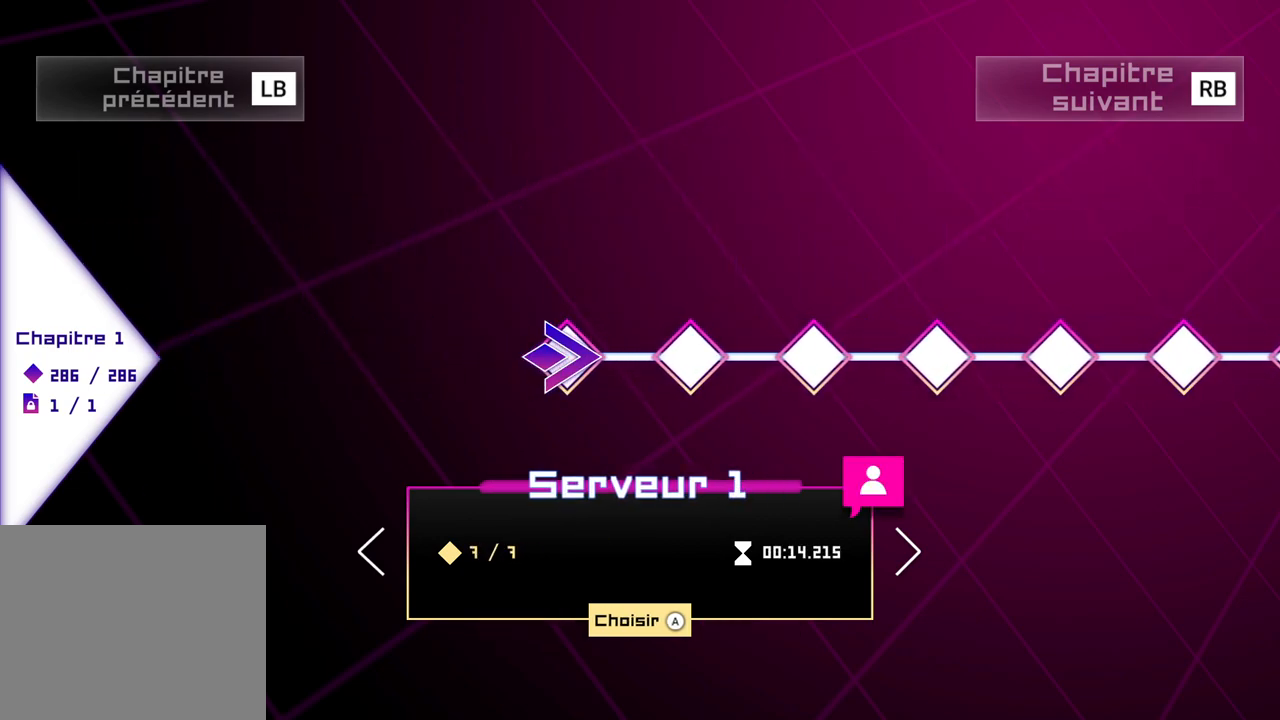
{"buttons": [], "left_stick": "right", "right_stick": "center", "events": []}
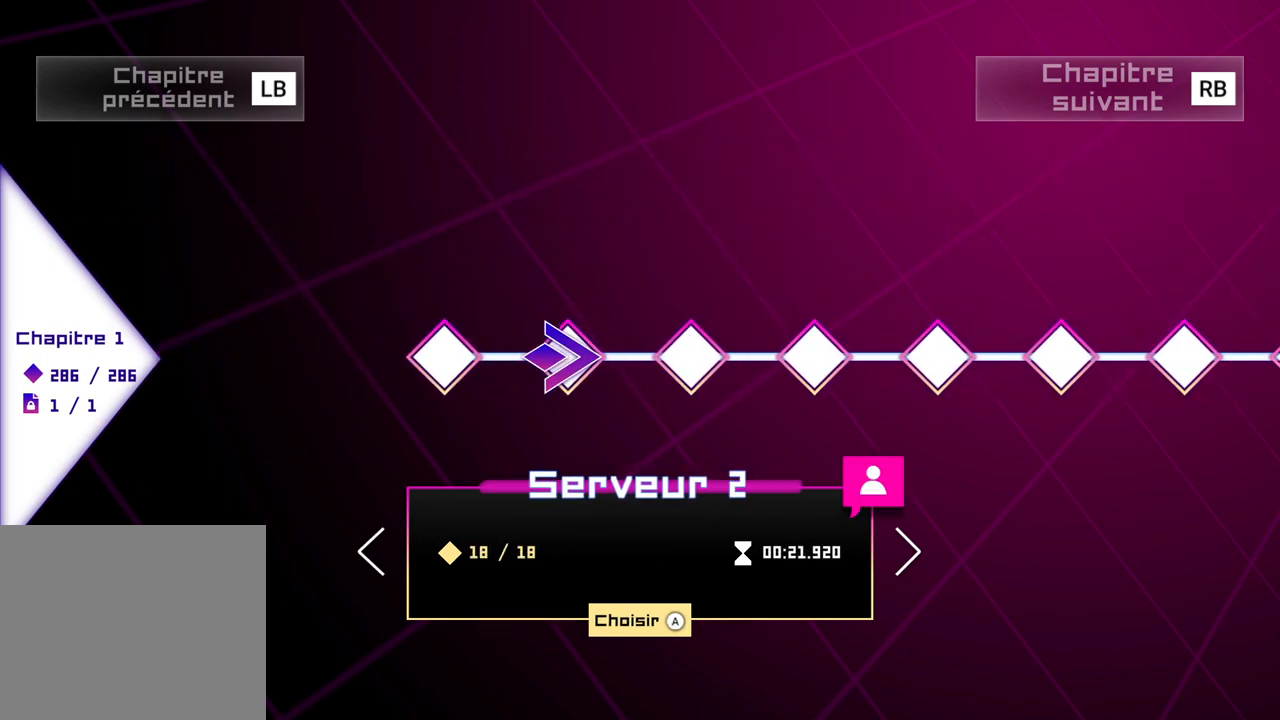
{"buttons": [], "left_stick": "right", "right_stick": "center", "events": []}
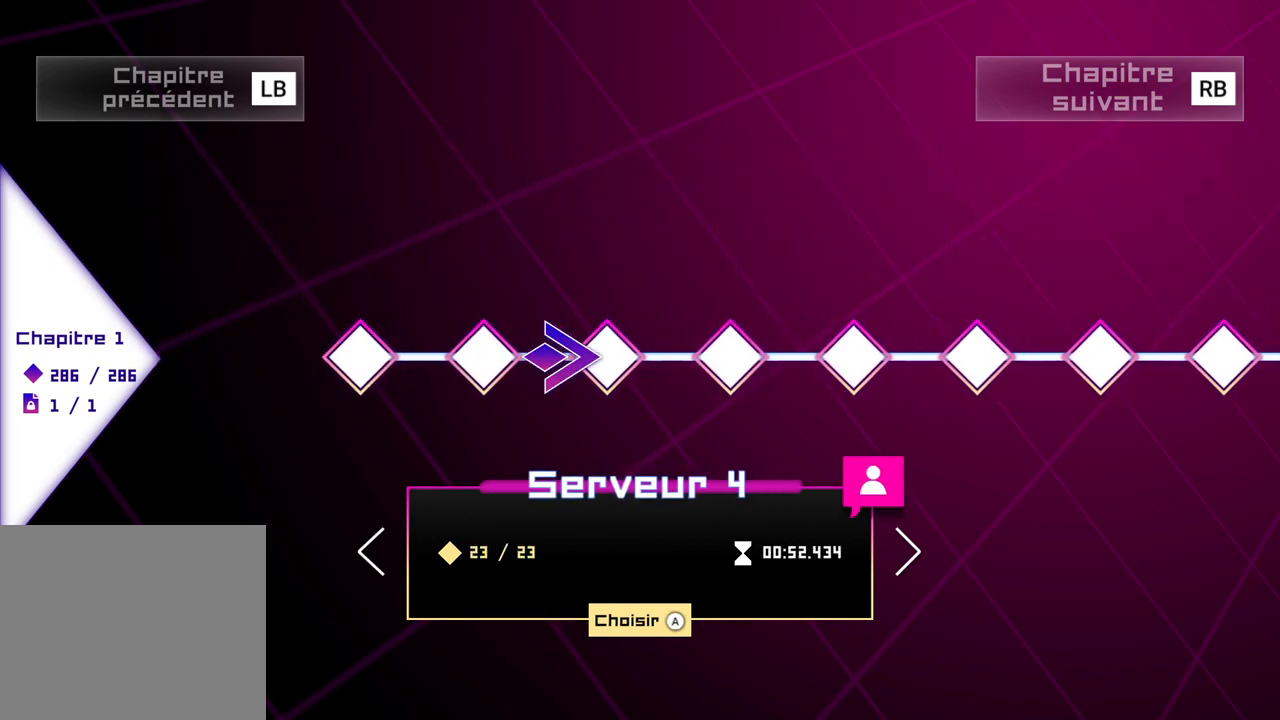
{"buttons": [], "left_stick": "right", "right_stick": "center", "events": []}
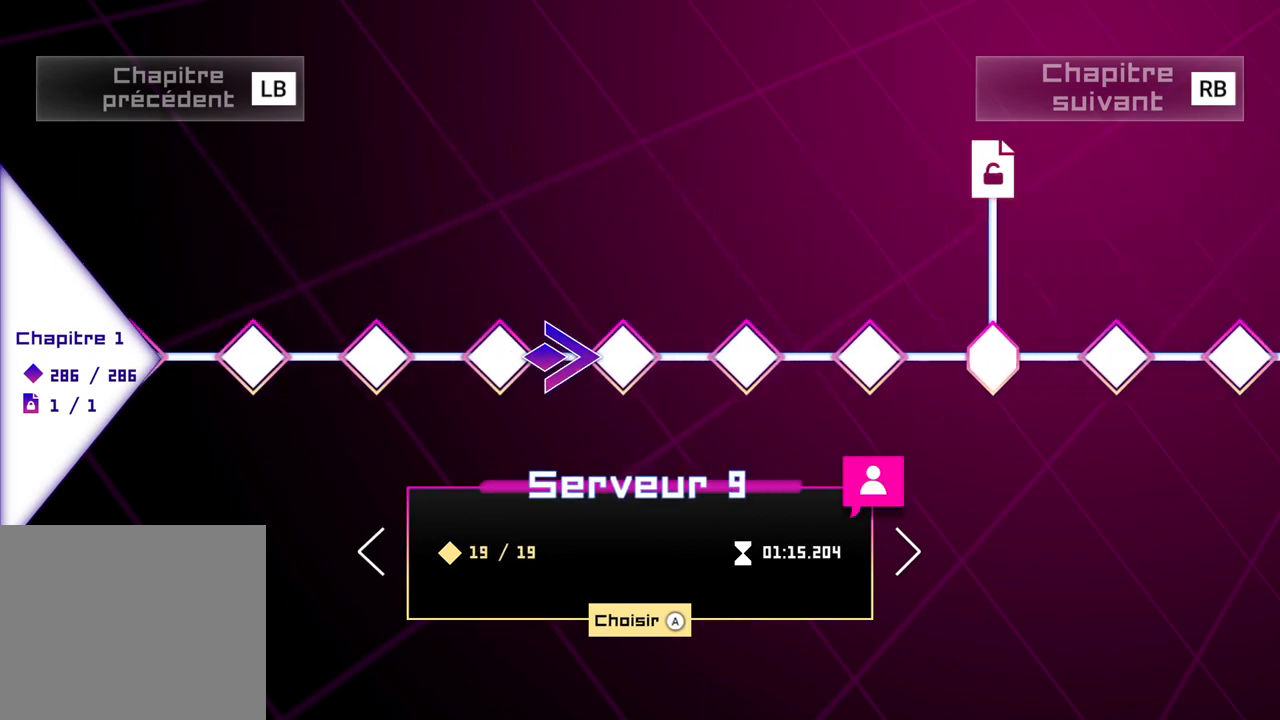
{"buttons": [], "left_stick": "center", "right_stick": "center", "events": [[400, "left_stick", "center"]]}